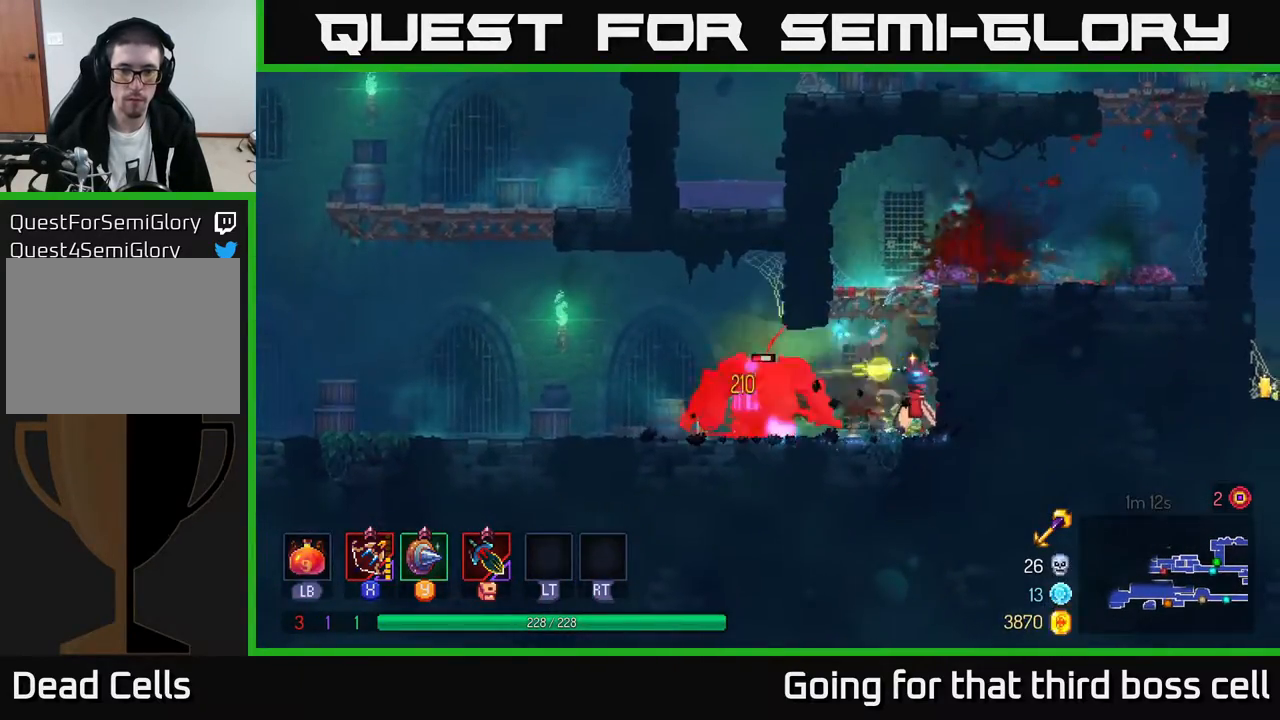
Gameplay with a controller (Xbox layout); each line is a JSON object with the inputs held at the frame after it. "events" lists button and stick changes between this image and that frame as [ms after this image, input, new state], when the widget could be followed in between.
{"buttons": [], "left_stick": "left", "right_stick": "center", "events": [[233, "X", "down"], [300, "X", "up"]]}
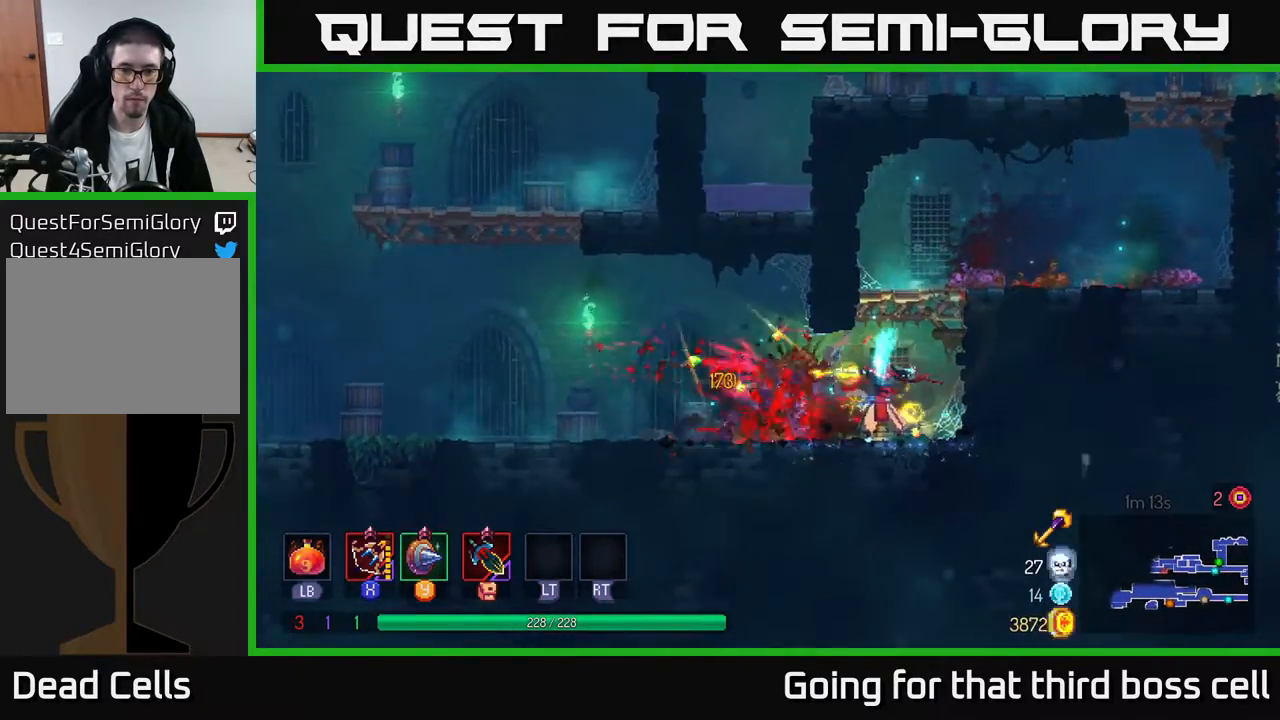
{"buttons": [], "left_stick": "left", "right_stick": "center", "events": [[183, "B", "down"], [267, "B", "up"]]}
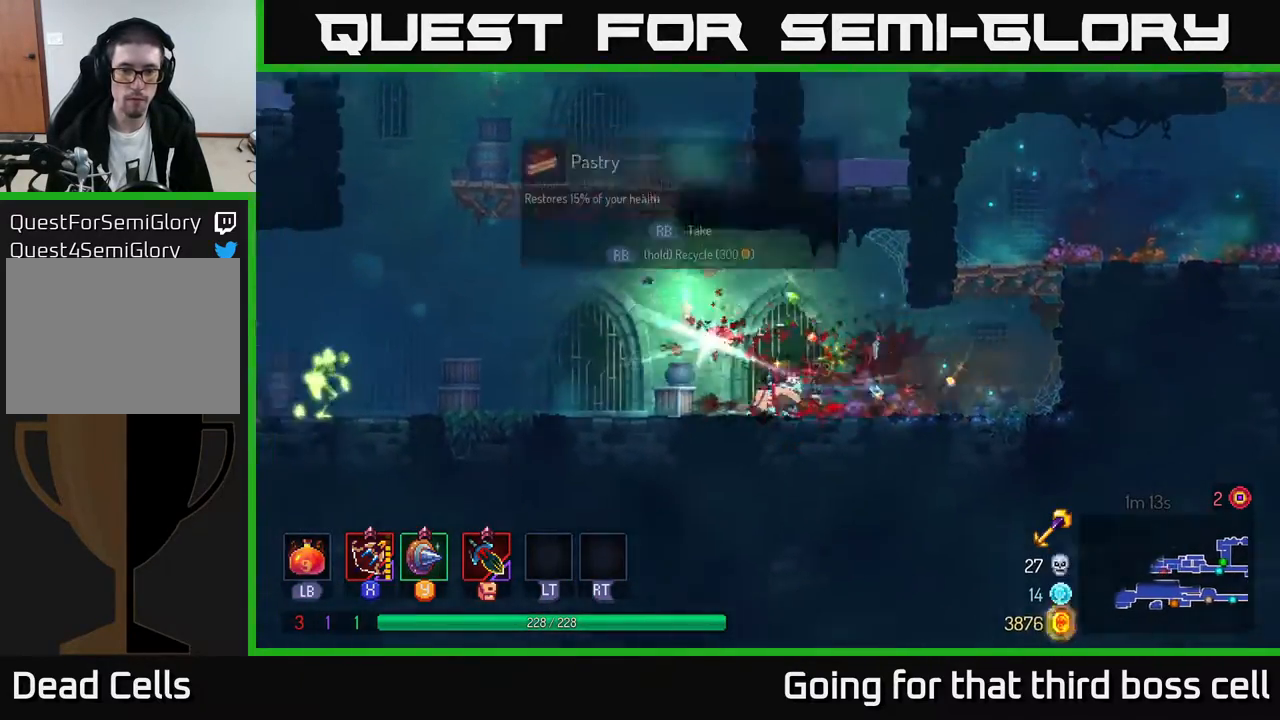
{"buttons": [], "left_stick": "left", "right_stick": "center", "events": [[150, "R1", "down"], [150, "left_stick", "up"], [250, "R1", "up"], [267, "left_stick", "left"]]}
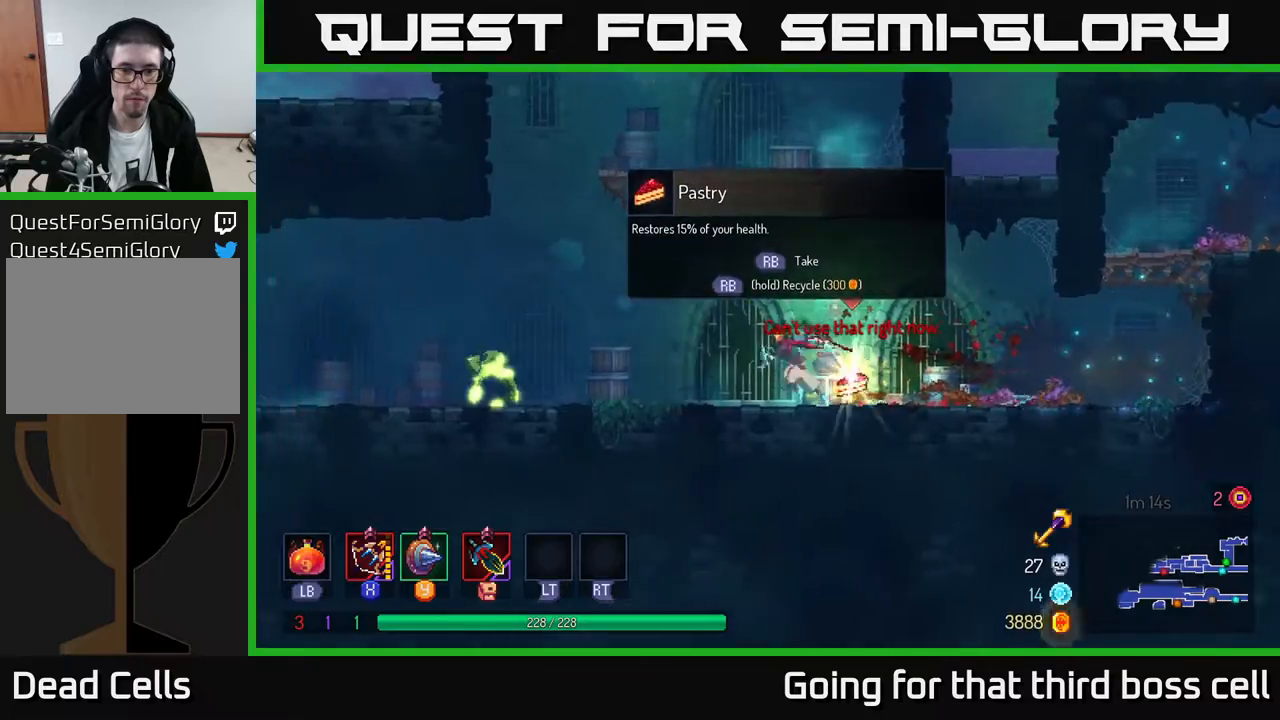
{"buttons": [], "left_stick": "down-left", "right_stick": "center", "events": [[67, "X", "down"], [150, "X", "up"], [350, "left_stick", "down-left"]]}
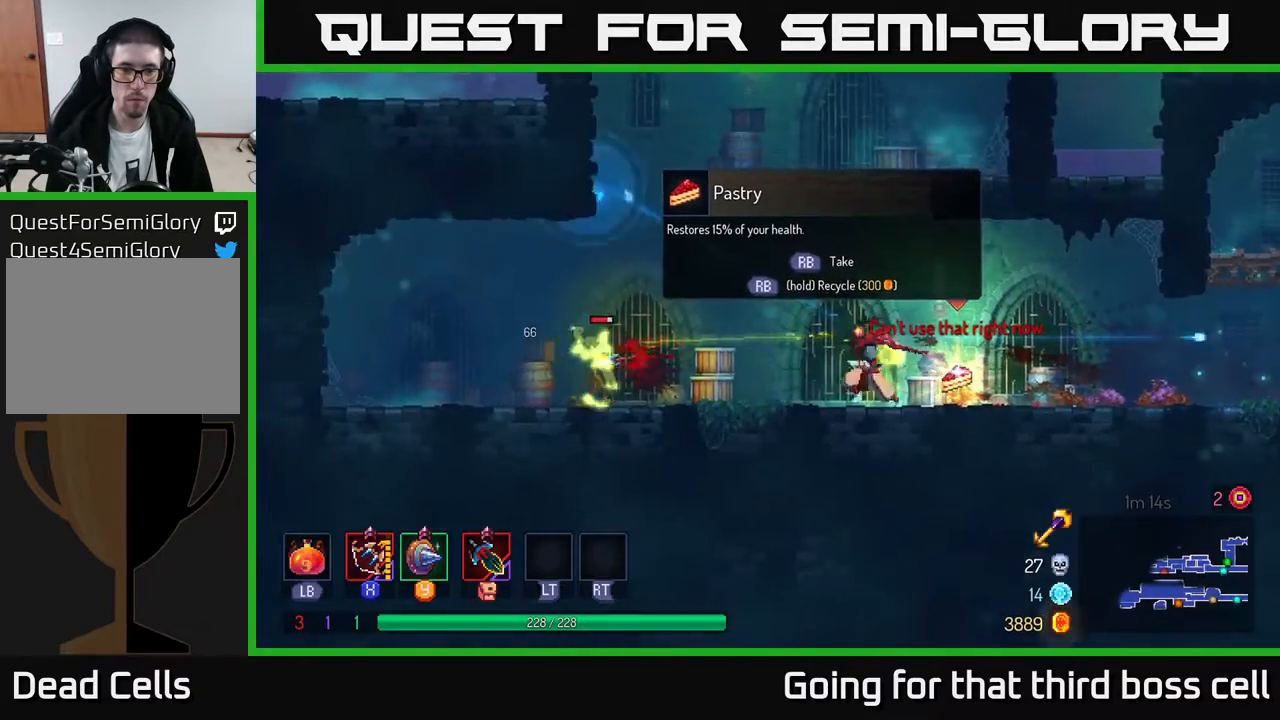
{"buttons": [], "left_stick": "left", "right_stick": "center", "events": [[50, "X", "down"], [150, "X", "up"], [367, "left_stick", "left"]]}
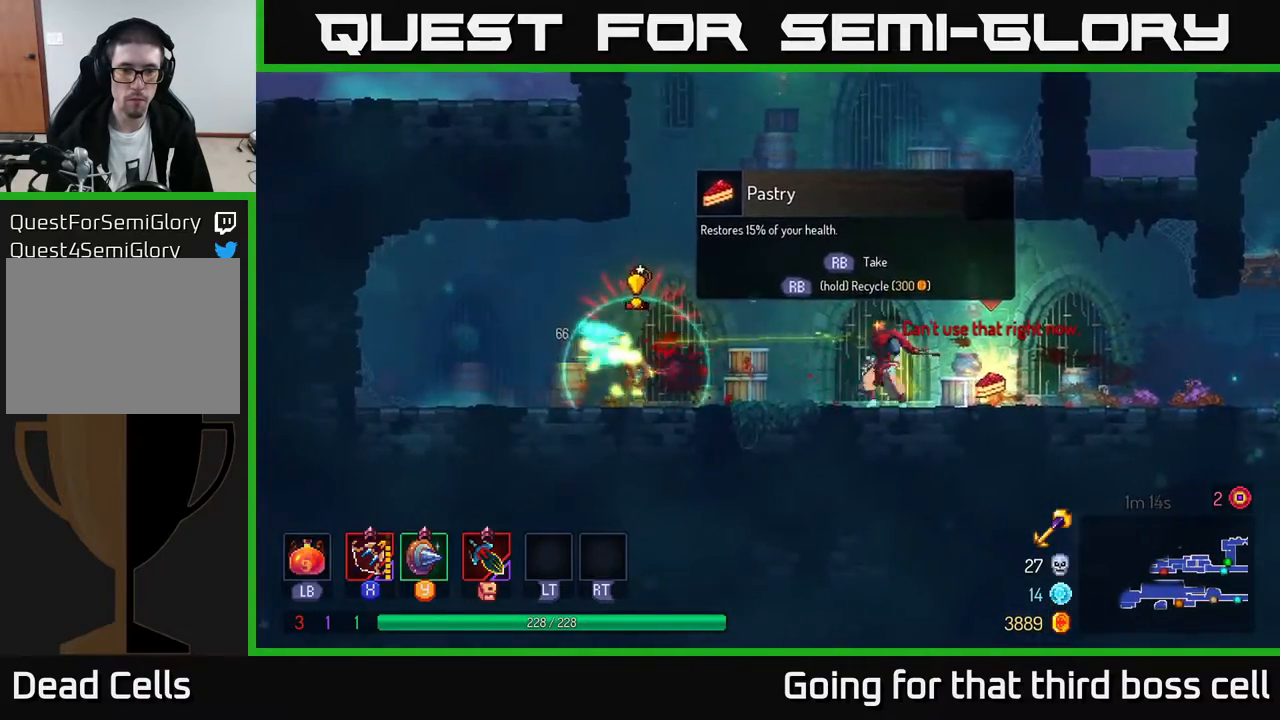
{"buttons": ["B"], "left_stick": "down-right", "right_stick": "center", "events": [[67, "X", "down"], [67, "left_stick", "down-left"], [133, "X", "up"], [450, "B", "down"], [483, "left_stick", "down-right"]]}
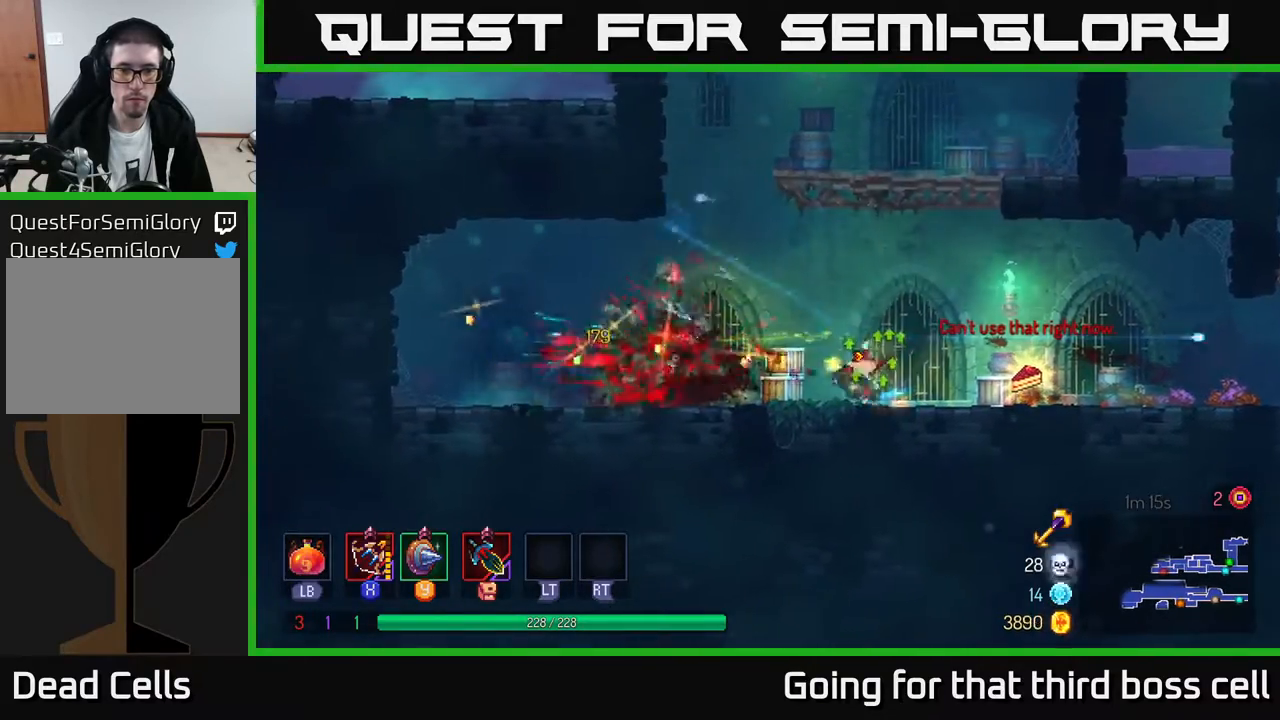
{"buttons": [], "left_stick": "right", "right_stick": "center", "events": [[17, "left_stick", "right"], [50, "B", "up"]]}
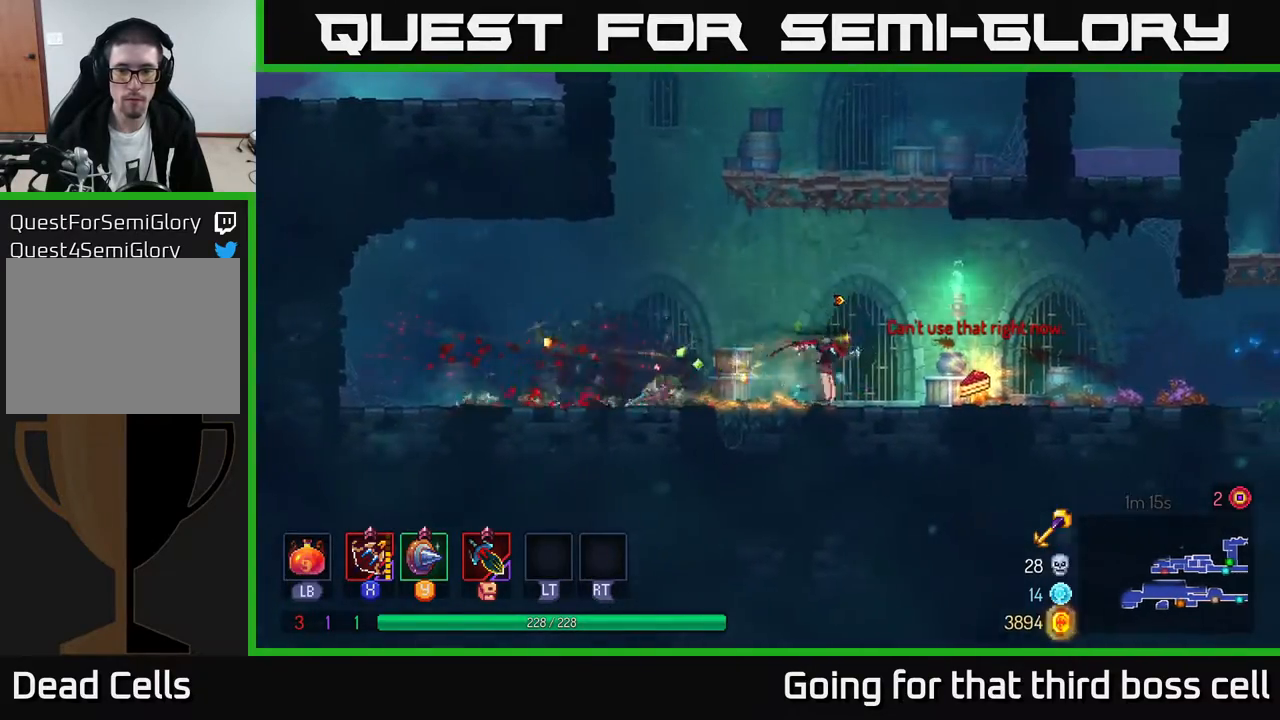
{"buttons": ["R1"], "left_stick": "center", "right_stick": "center", "events": [[183, "R1", "down"], [317, "left_stick", "center"]]}
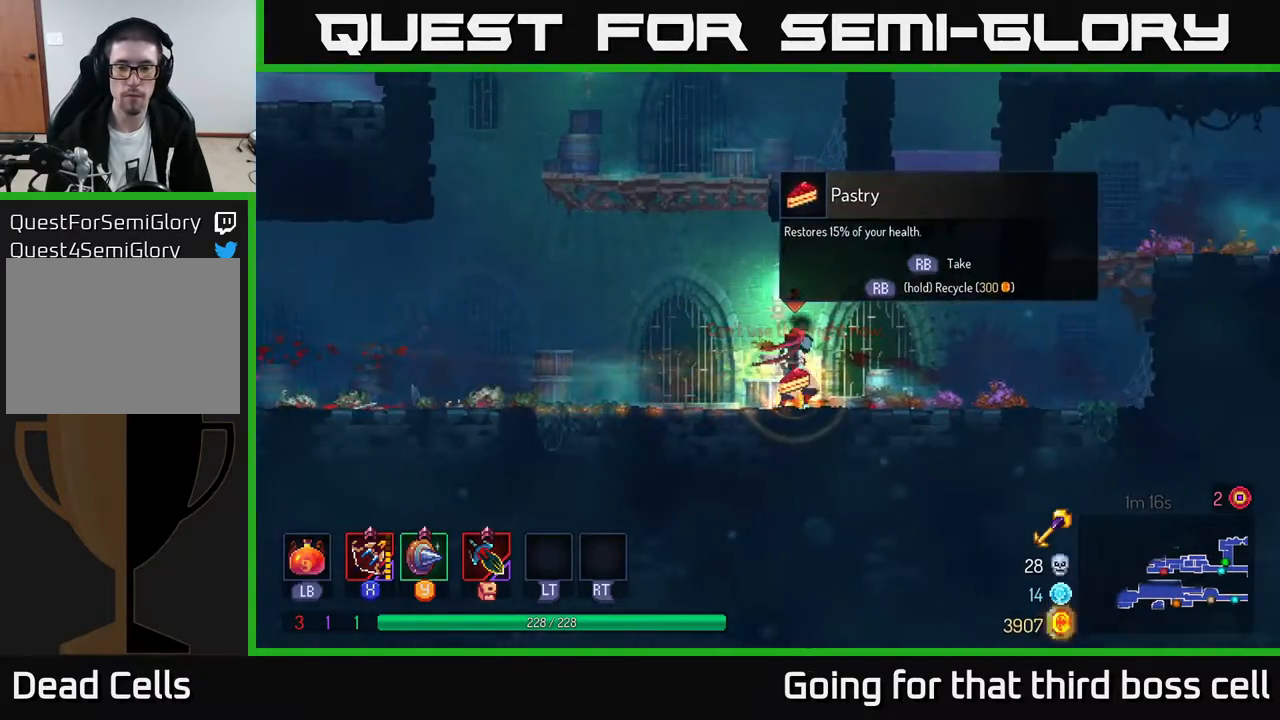
{"buttons": ["R1"], "left_stick": "center", "right_stick": "center", "events": []}
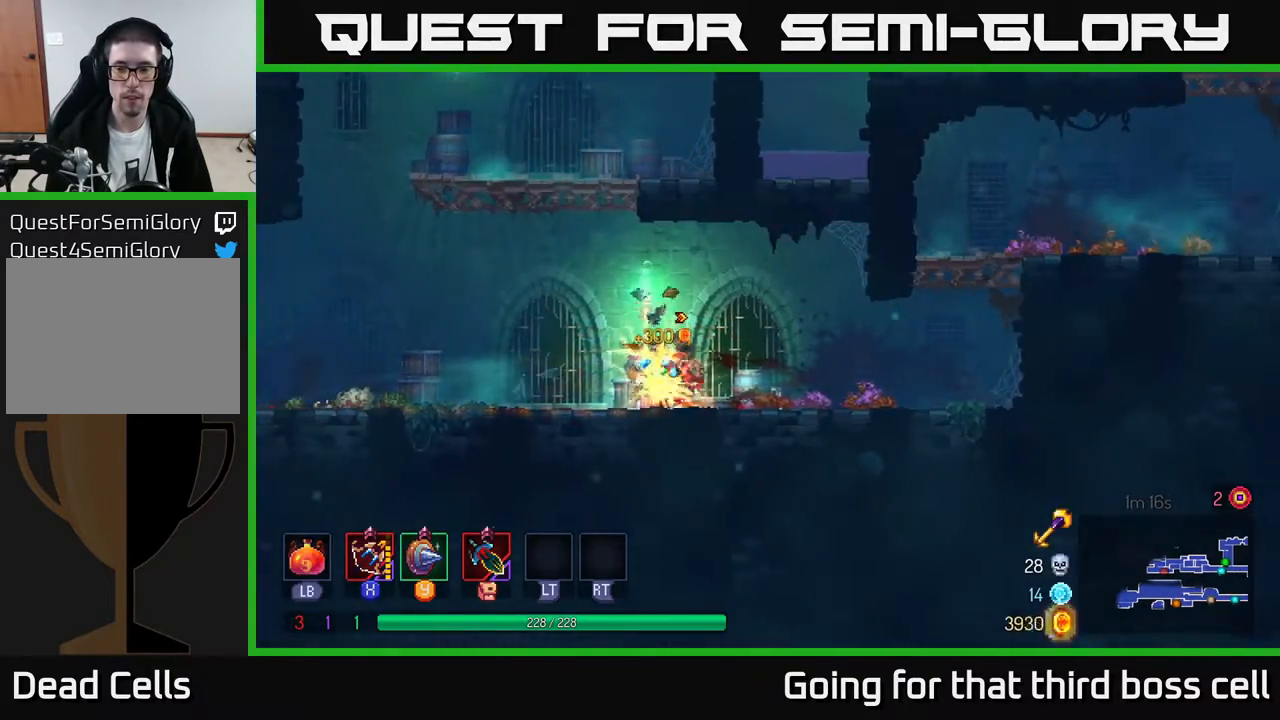
{"buttons": [], "left_stick": "up", "right_stick": "center", "events": [[83, "R1", "up"], [100, "left_stick", "left"], [133, "A", "down"], [250, "A", "up"], [317, "A", "down"], [317, "left_stick", "up-left"], [450, "A", "up"], [483, "left_stick", "up"]]}
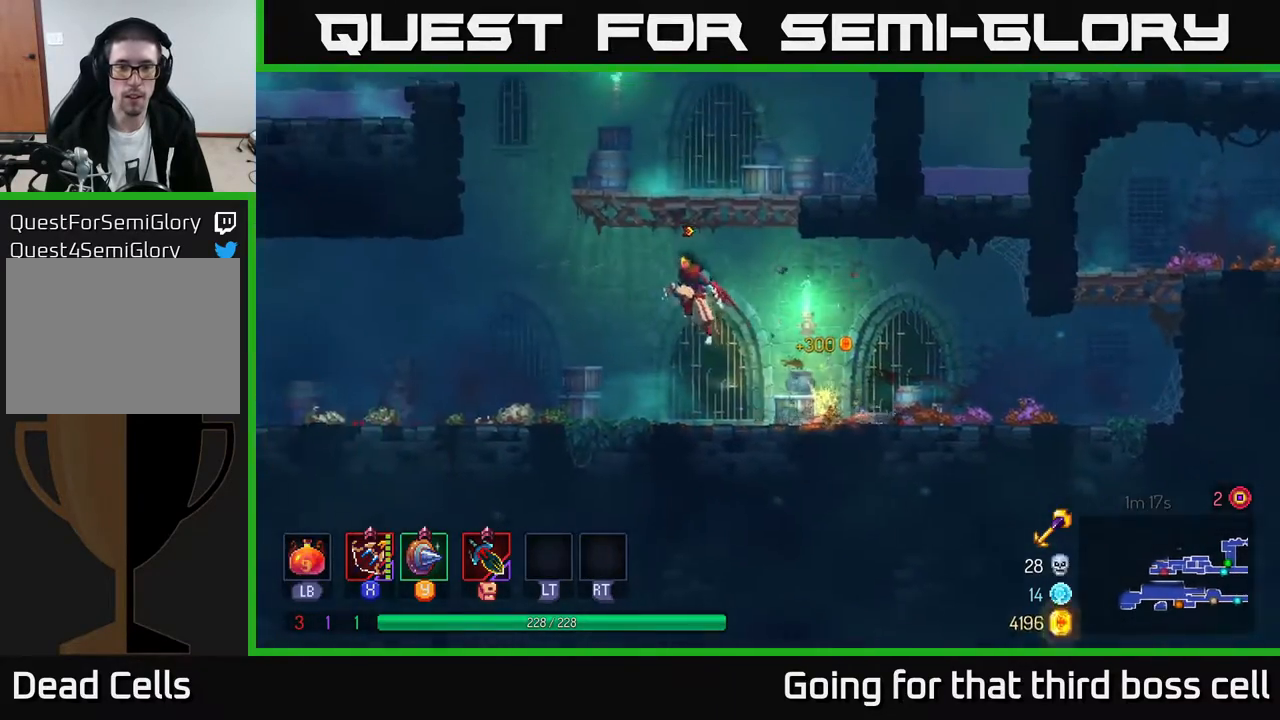
{"buttons": [], "left_stick": "left", "right_stick": "center", "events": [[133, "A", "down"], [183, "left_stick", "up-left"], [267, "A", "up"], [300, "left_stick", "center"], [400, "left_stick", "left"]]}
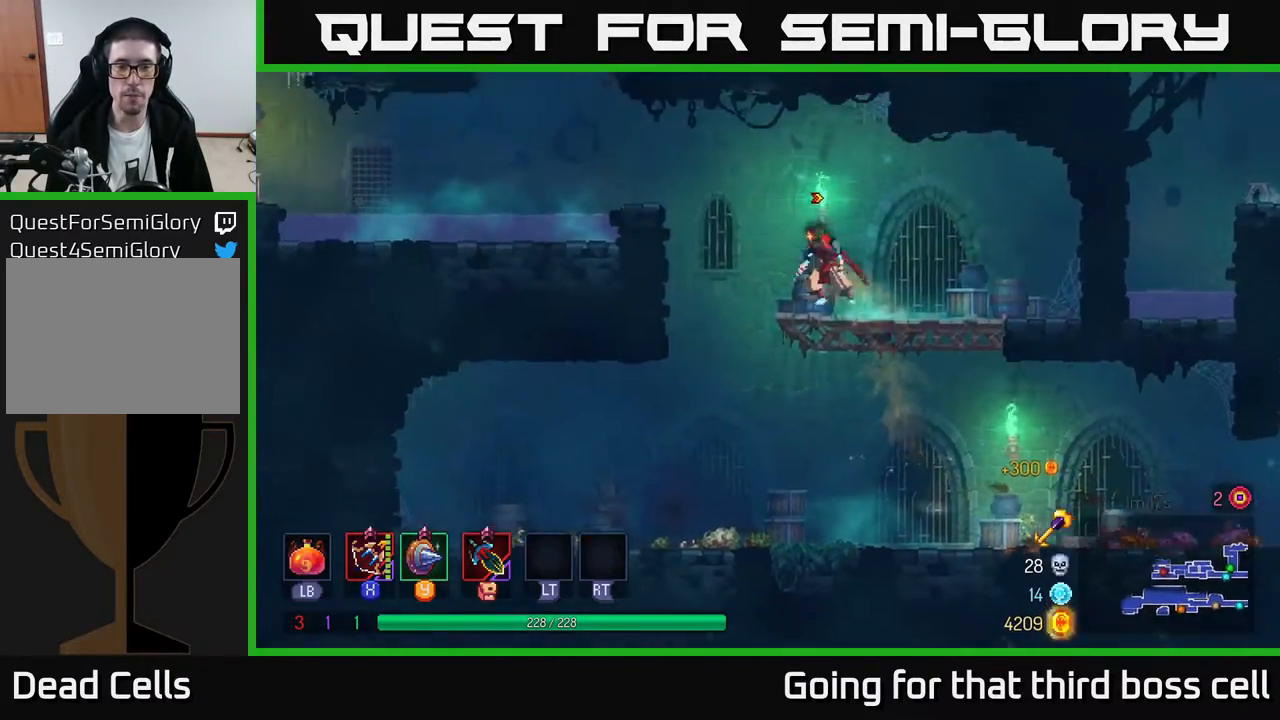
{"buttons": [], "left_stick": "left", "right_stick": "center", "events": [[150, "A", "down"], [250, "A", "up"], [317, "A", "down"], [450, "A", "up"]]}
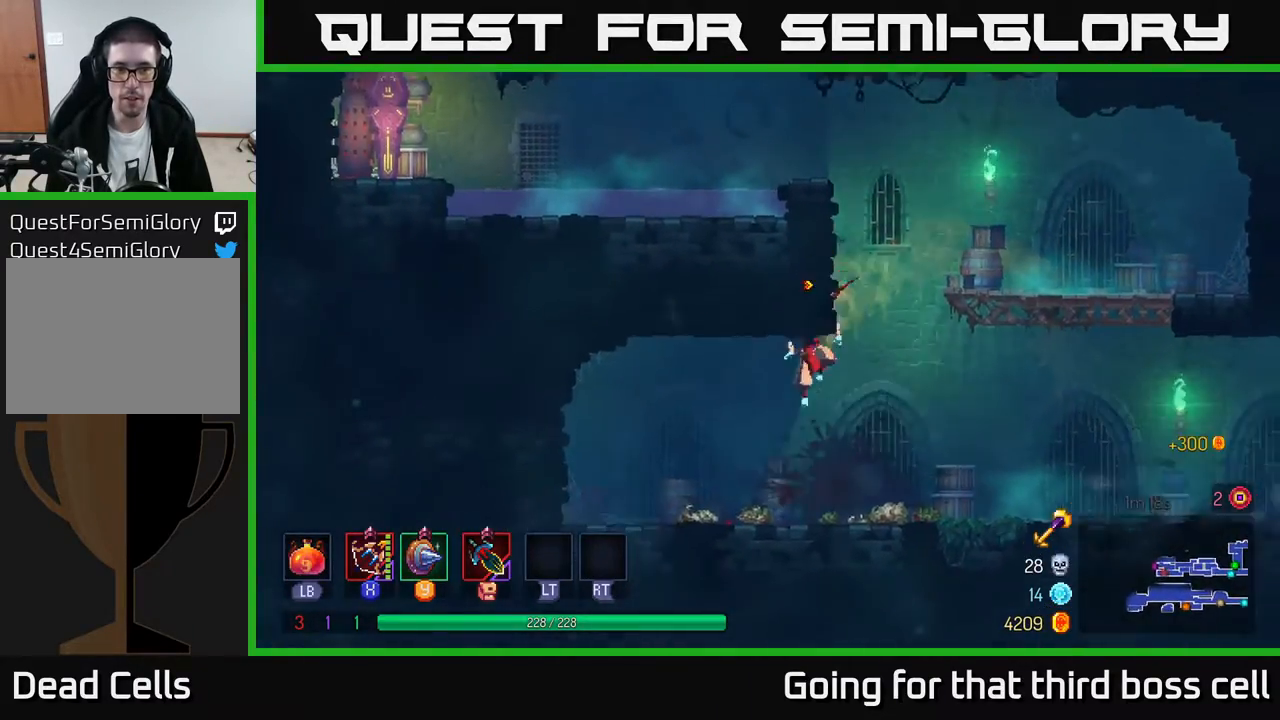
{"buttons": [], "left_stick": "right", "right_stick": "center", "events": [[117, "A", "down"], [133, "left_stick", "center"], [233, "A", "up"], [250, "left_stick", "right"]]}
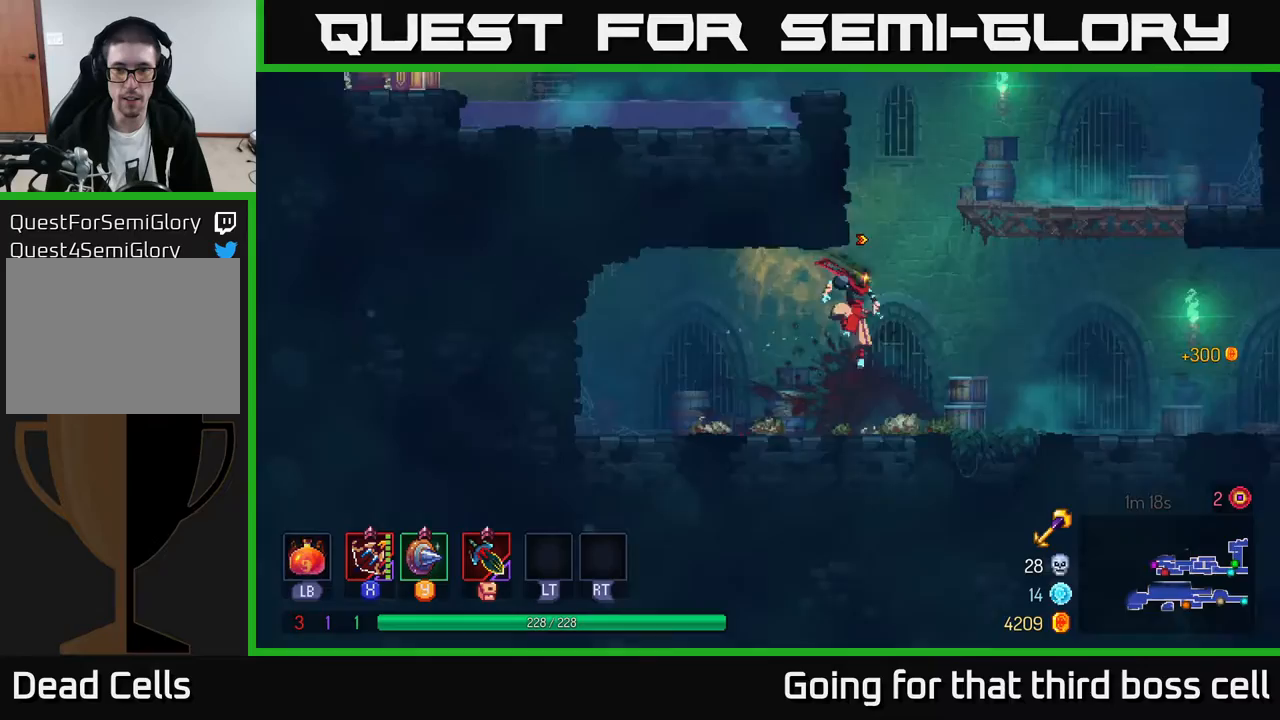
{"buttons": [], "left_stick": "up-right", "right_stick": "center", "events": [[167, "left_stick", "up-right"], [183, "A", "down"], [283, "A", "up"], [367, "A", "down"], [483, "A", "up"]]}
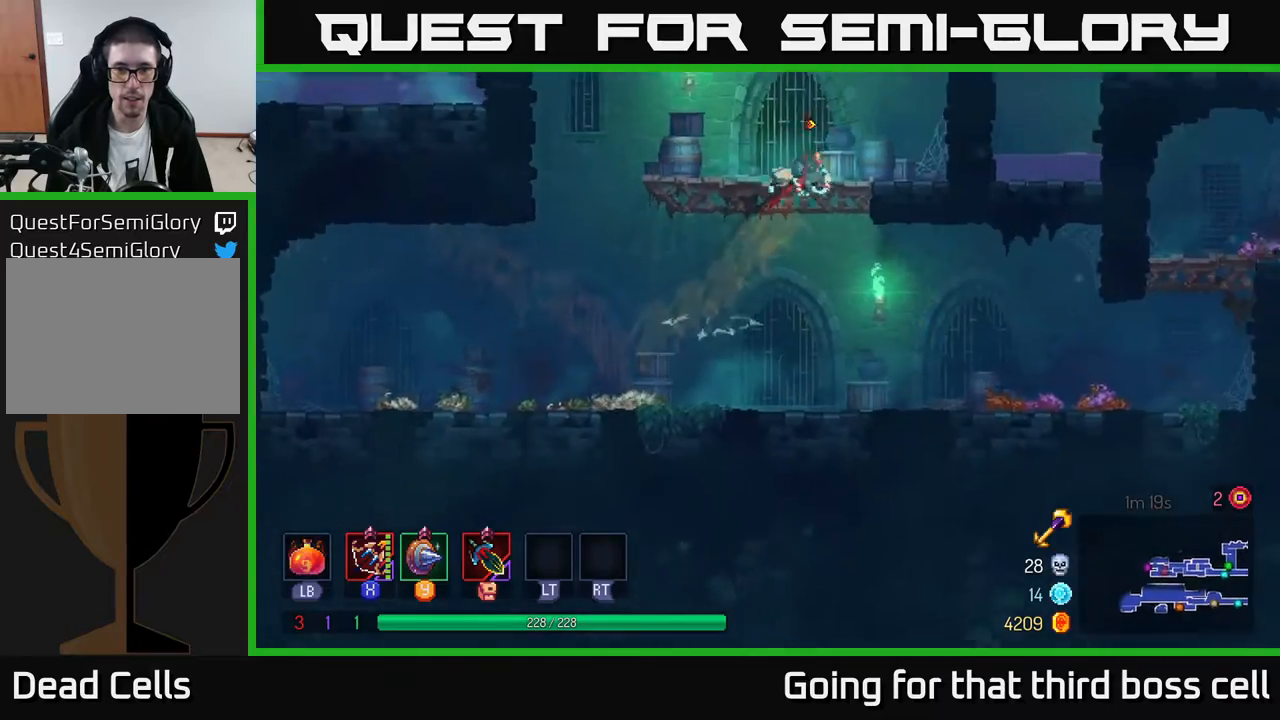
{"buttons": ["A"], "left_stick": "left", "right_stick": "center", "events": [[17, "left_stick", "up-left"], [67, "left_stick", "left"], [417, "A", "down"]]}
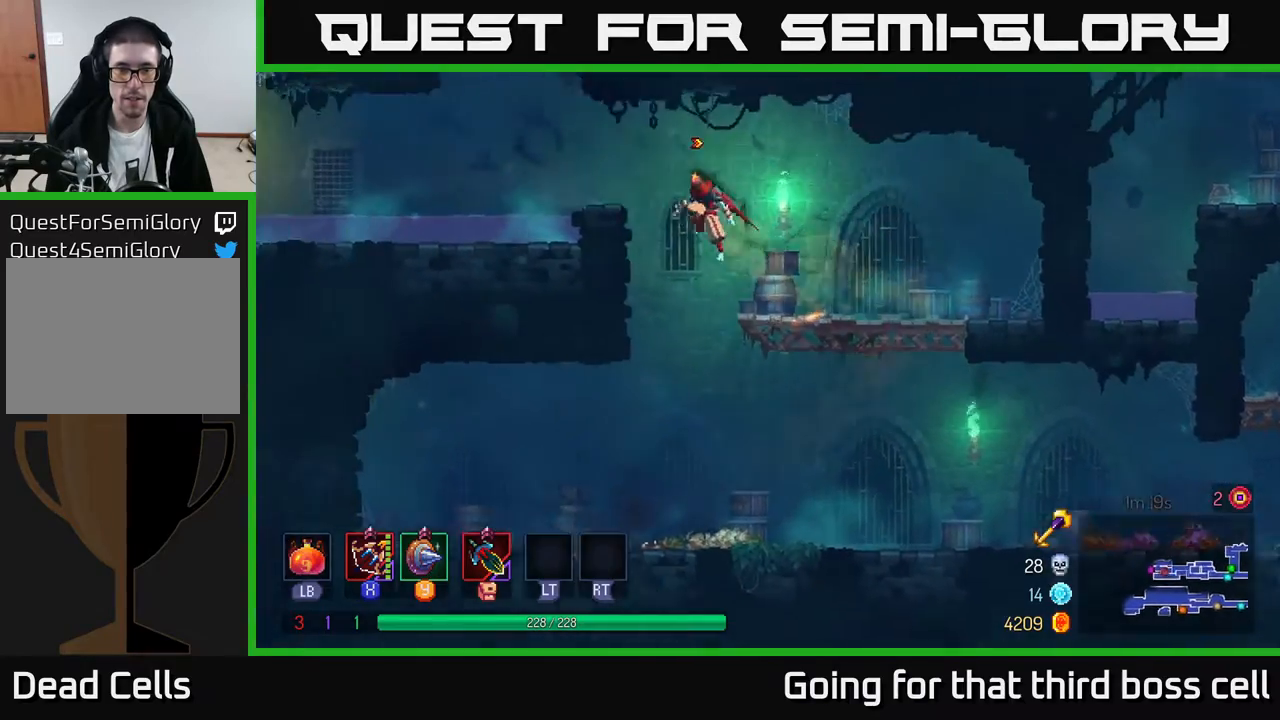
{"buttons": ["B"], "left_stick": "left", "right_stick": "center", "events": [[50, "A", "up"], [117, "A", "down"], [250, "A", "up"], [400, "B", "down"]]}
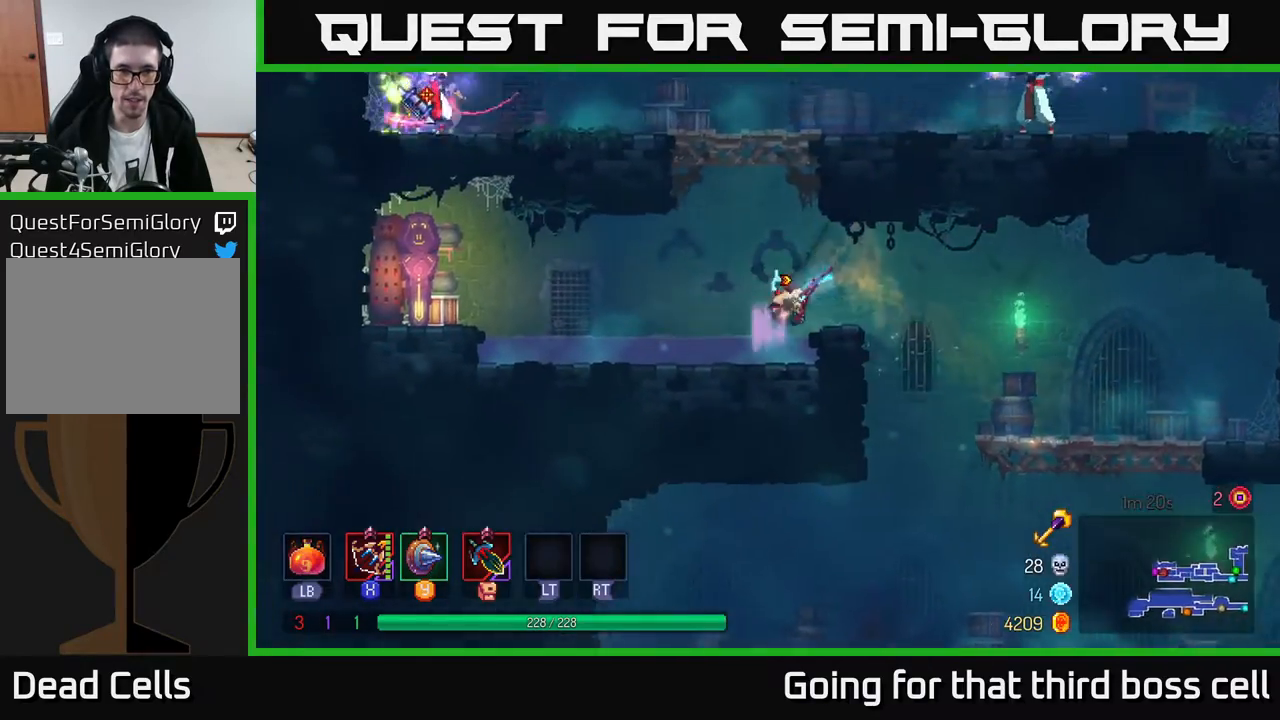
{"buttons": [], "left_stick": "right", "right_stick": "center", "events": [[17, "B", "up"], [433, "left_stick", "right"]]}
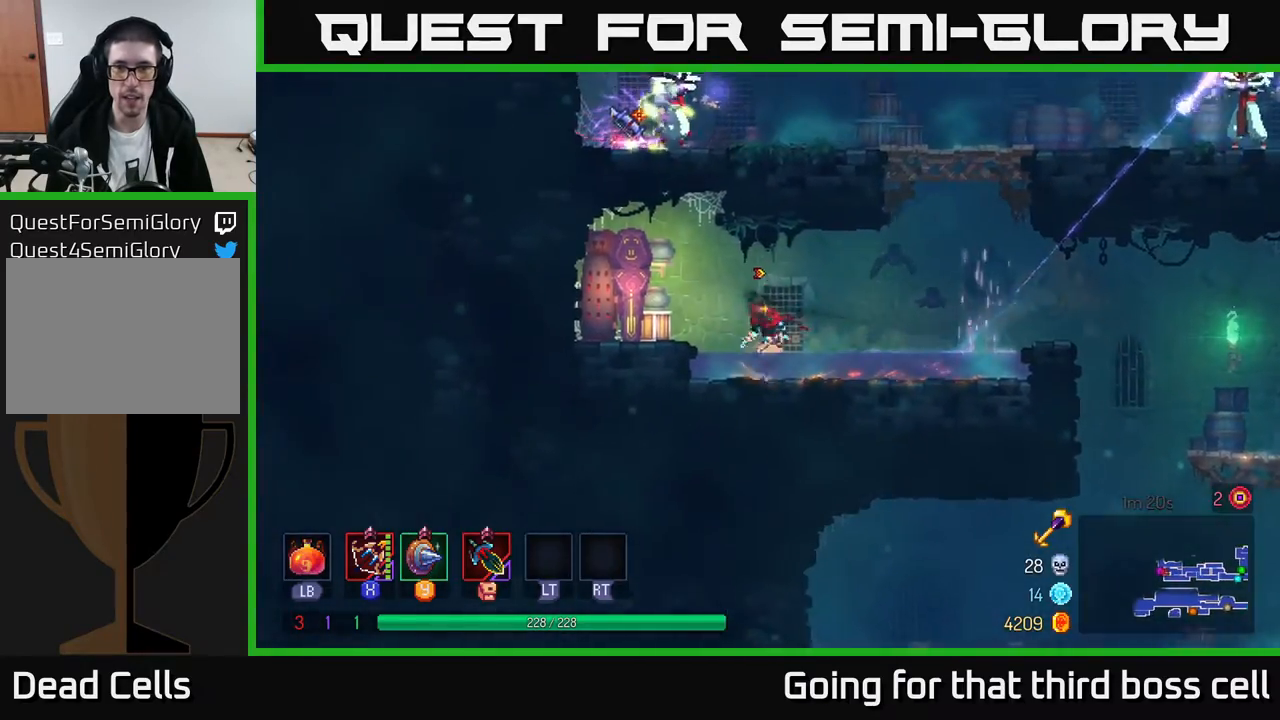
{"buttons": [], "left_stick": "right", "right_stick": "center", "events": [[150, "left_stick", "center"], [450, "left_stick", "right"]]}
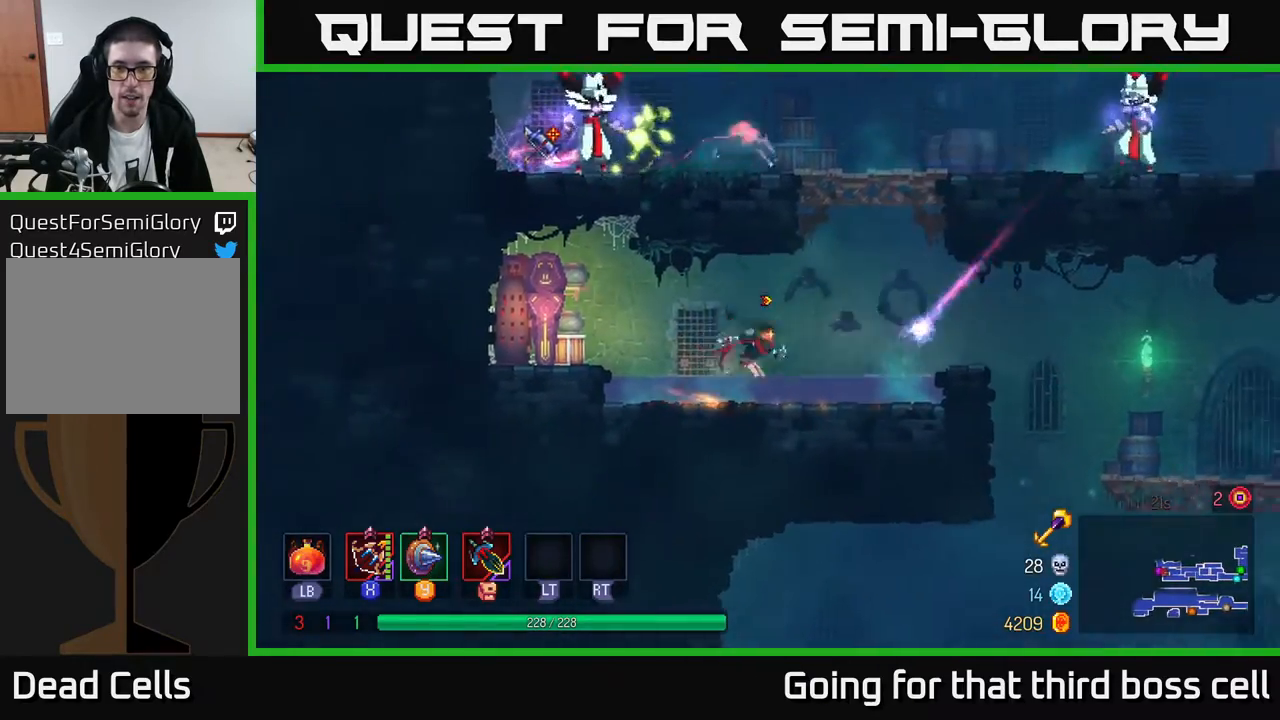
{"buttons": [], "left_stick": "left", "right_stick": "center", "events": [[50, "A", "down"], [183, "A", "up"], [250, "A", "down"], [300, "left_stick", "left"], [350, "X", "down"], [367, "A", "up"], [450, "X", "up"]]}
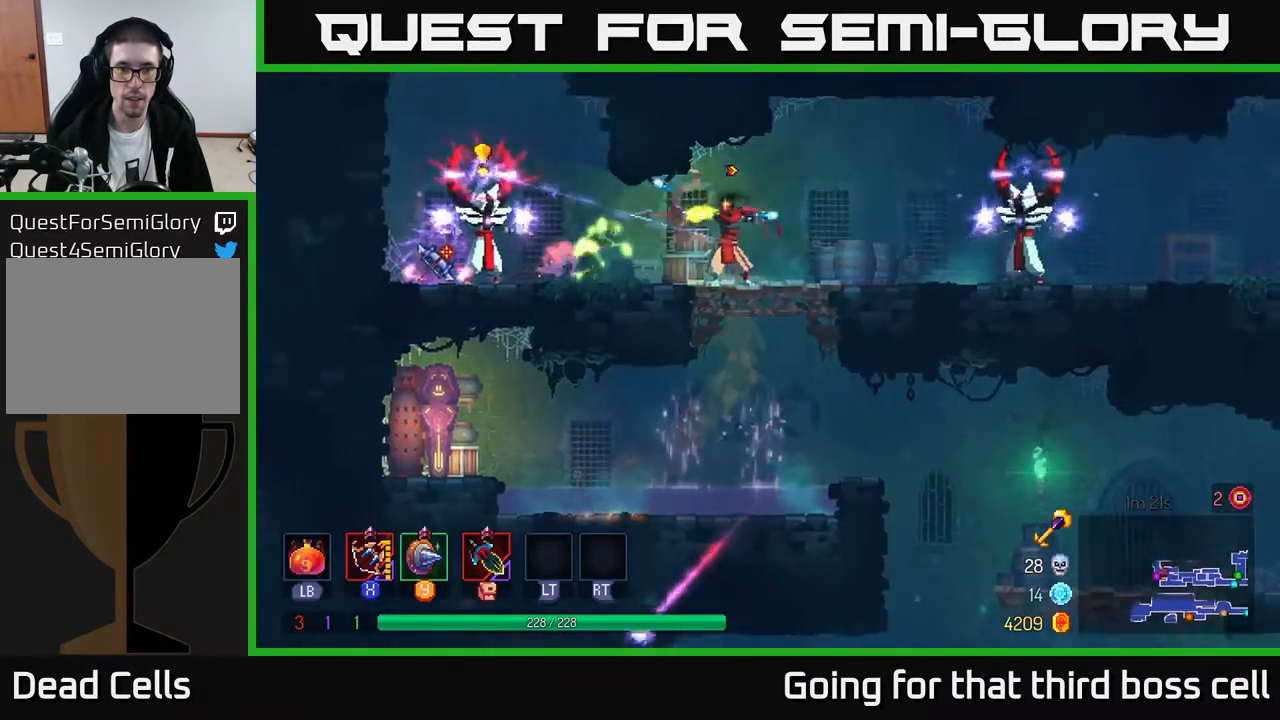
{"buttons": [], "left_stick": "right", "right_stick": "center", "events": [[267, "left_stick", "down"], [333, "left_stick", "right"]]}
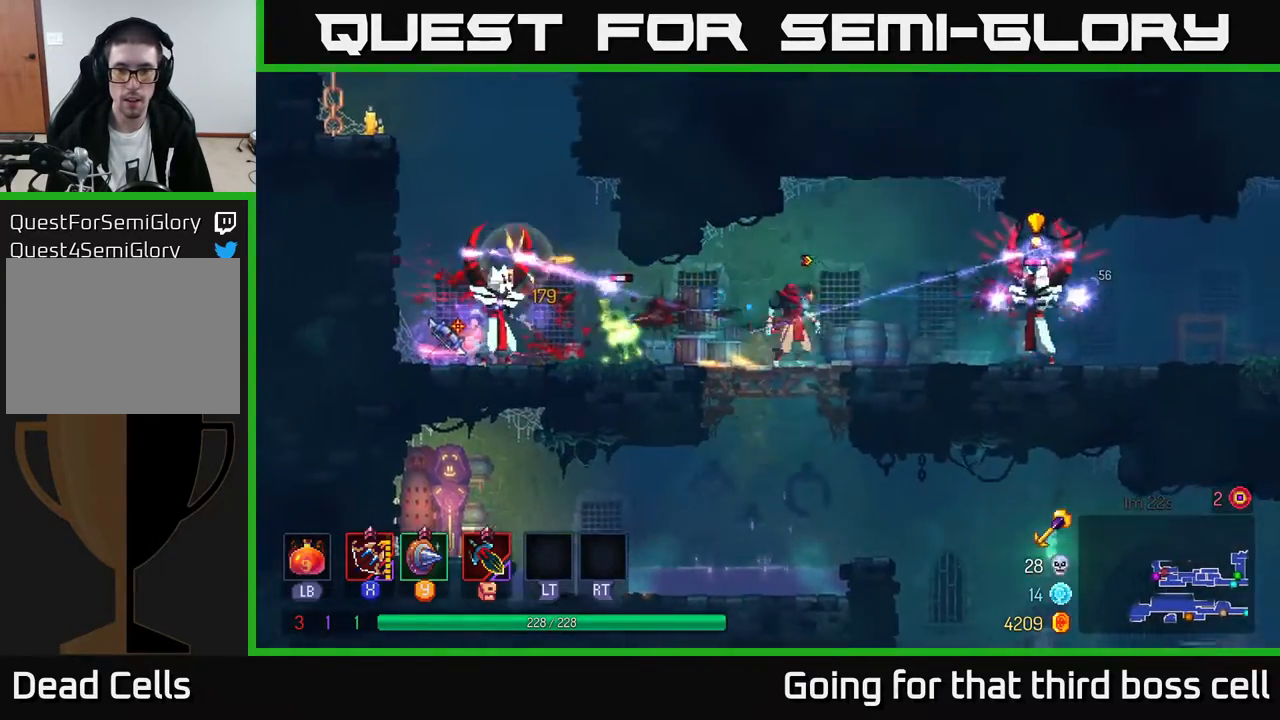
{"buttons": [], "left_stick": "right", "right_stick": "center", "events": [[117, "B", "down"], [250, "B", "up"]]}
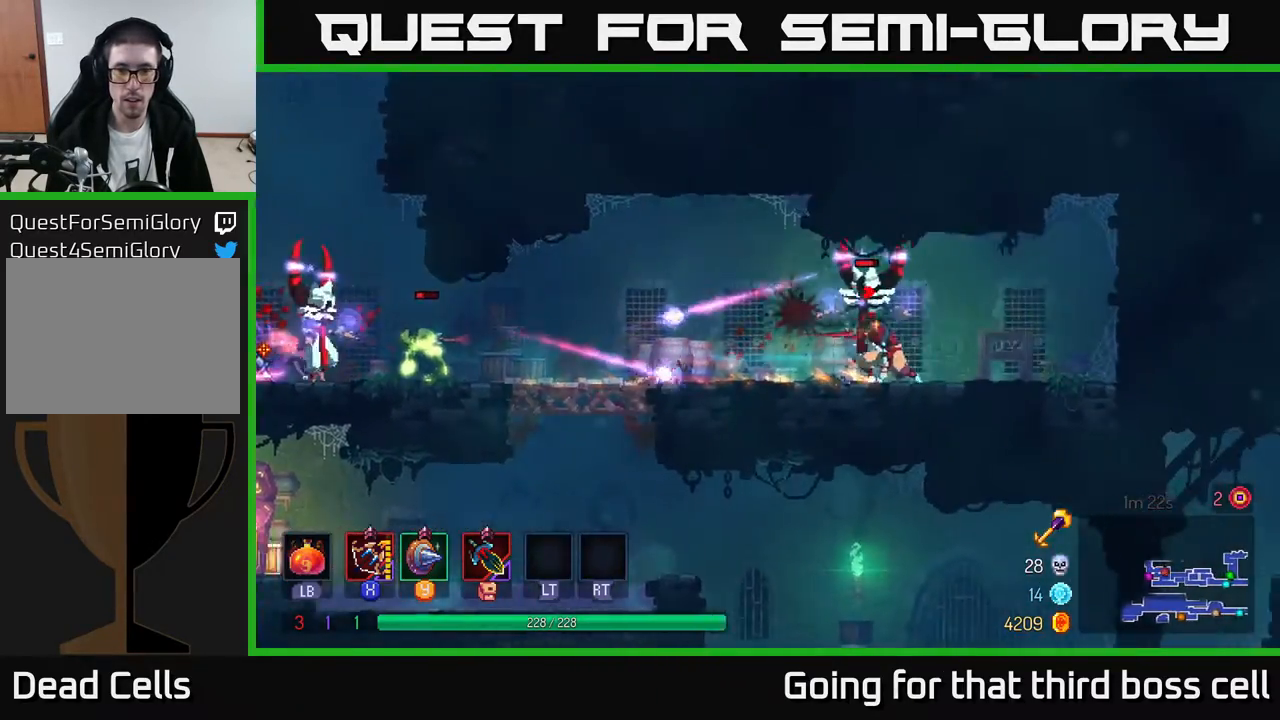
{"buttons": [], "left_stick": "down-left", "right_stick": "center", "events": [[83, "left_stick", "left"], [117, "X", "down"], [183, "X", "up"], [267, "left_stick", "center"], [483, "left_stick", "down-left"]]}
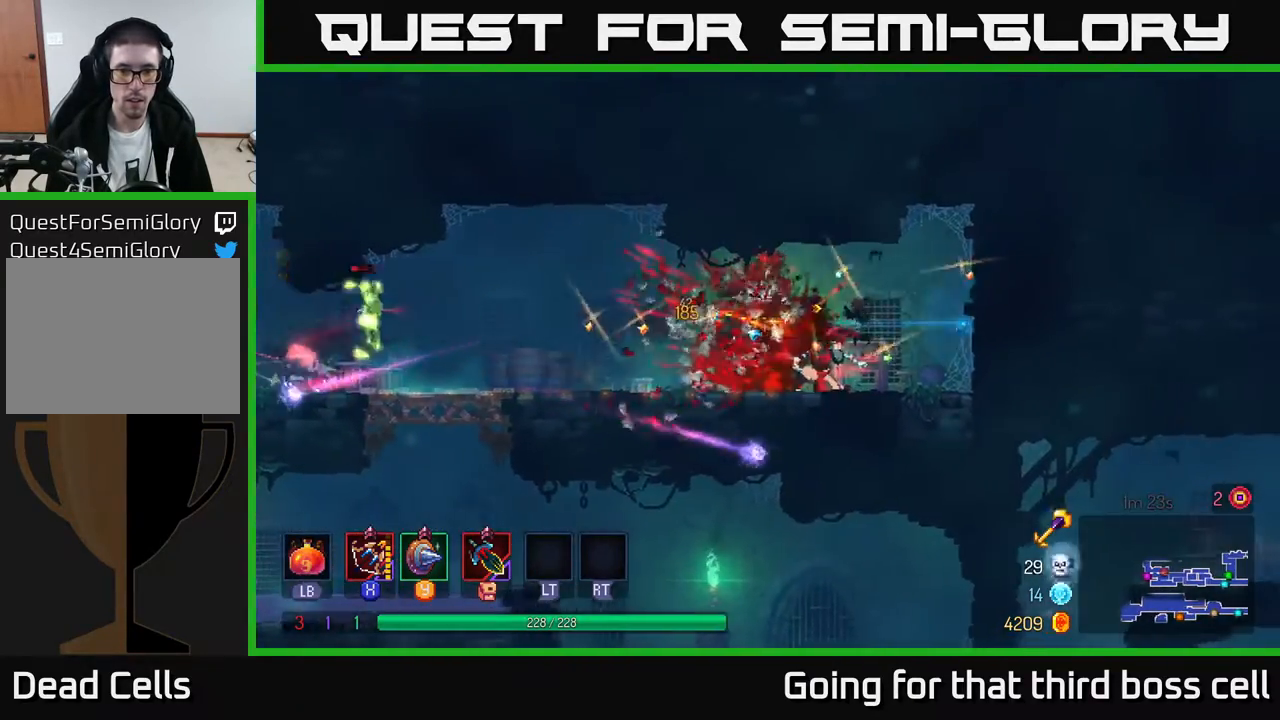
{"buttons": [], "left_stick": "left", "right_stick": "center", "events": [[83, "X", "down"], [183, "X", "up"], [183, "left_stick", "down"], [417, "left_stick", "left"]]}
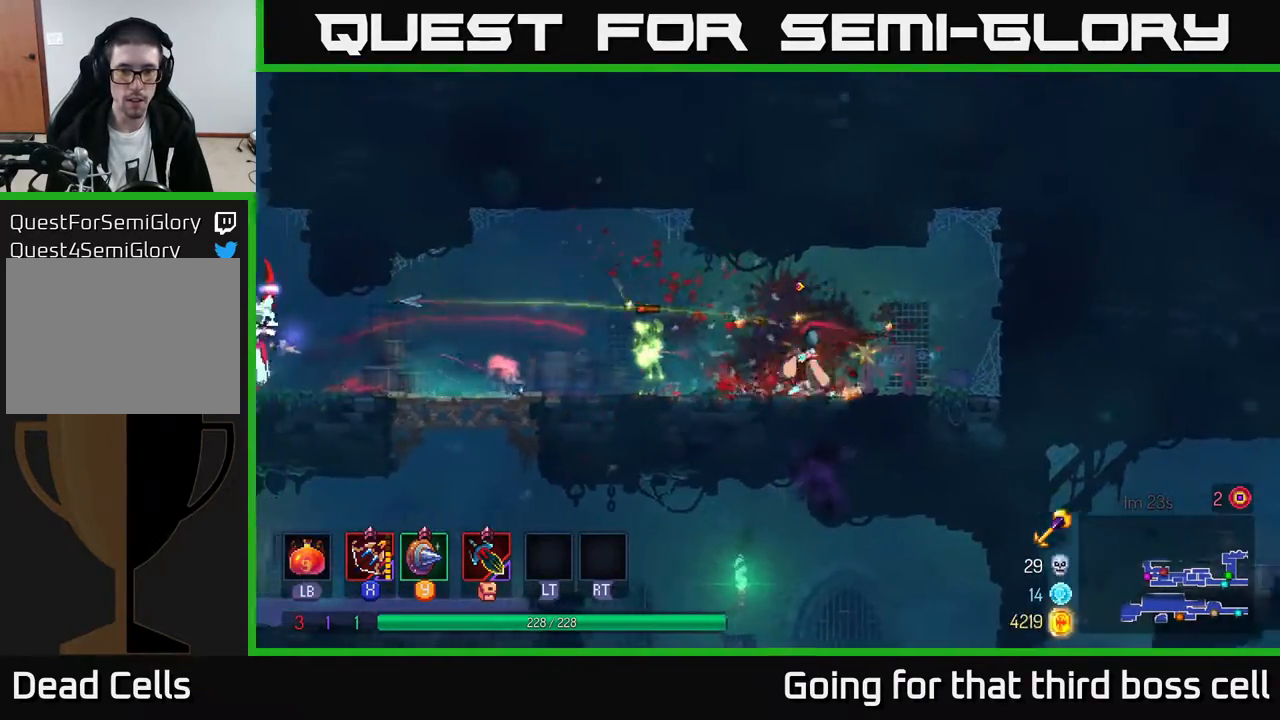
{"buttons": [], "left_stick": "down", "right_stick": "center", "events": [[183, "X", "down"], [200, "left_stick", "down"], [250, "X", "up"]]}
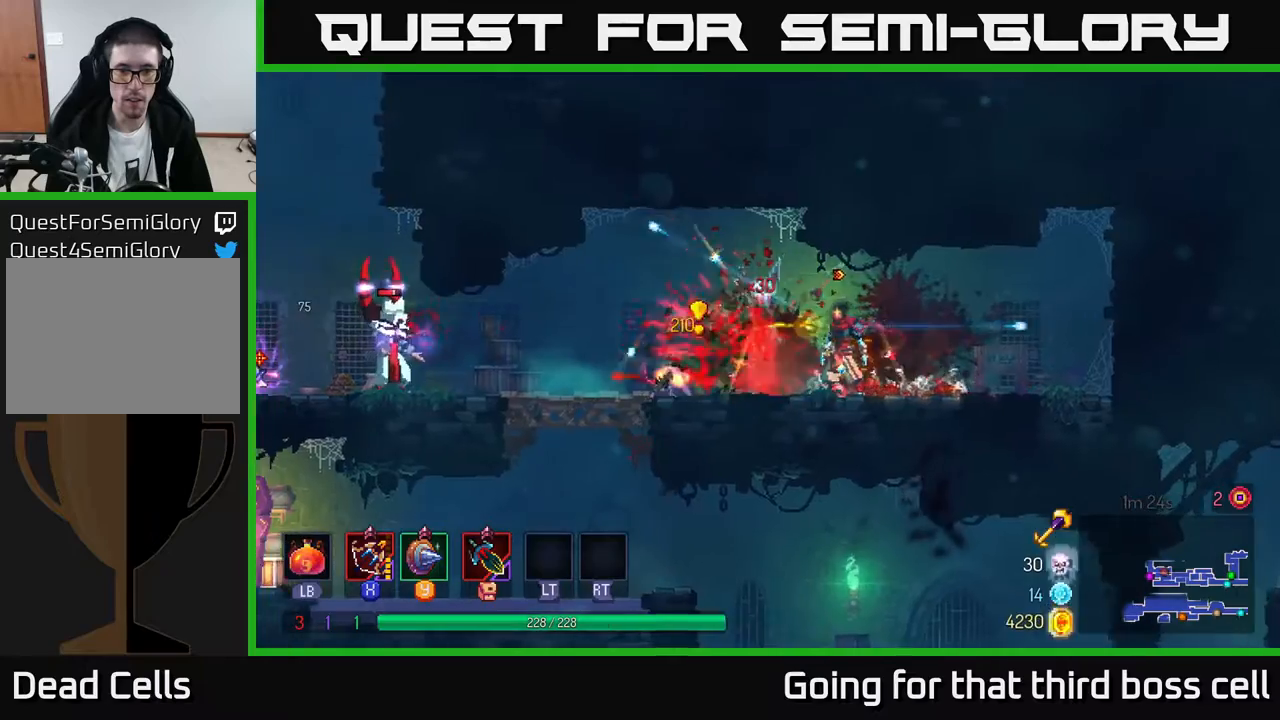
{"buttons": [], "left_stick": "down", "right_stick": "center", "events": [[150, "X", "down"], [250, "X", "up"]]}
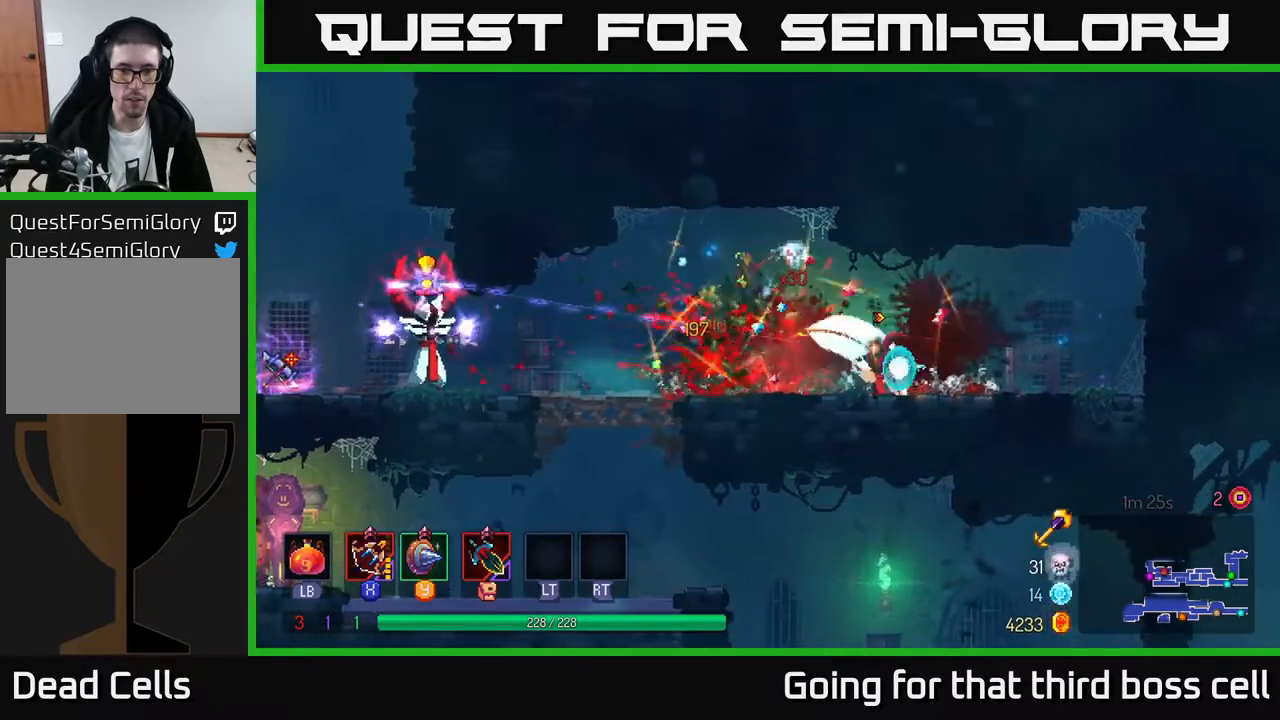
{"buttons": [], "left_stick": "left", "right_stick": "center", "events": [[50, "left_stick", "left"], [67, "B", "down"], [200, "B", "up"]]}
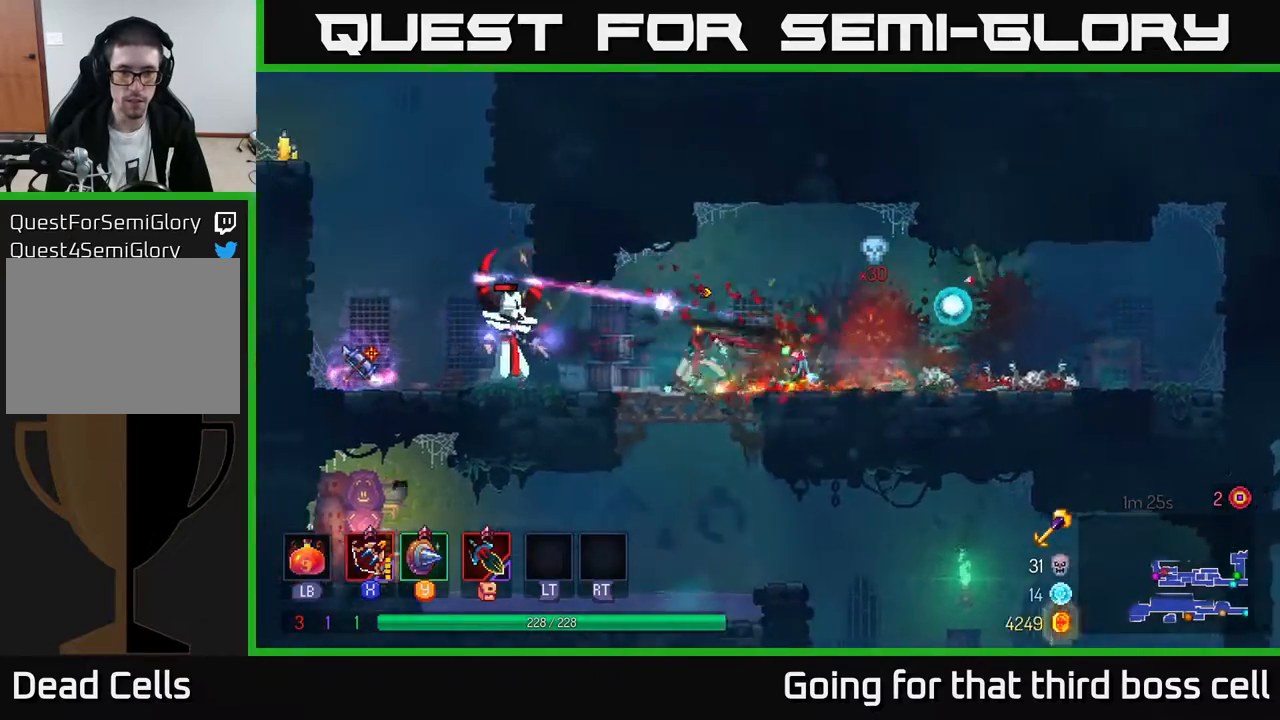
{"buttons": [], "left_stick": "left", "right_stick": "center", "events": [[17, "left_stick", "down-left"], [283, "left_stick", "left"], [350, "X", "down"], [433, "X", "up"]]}